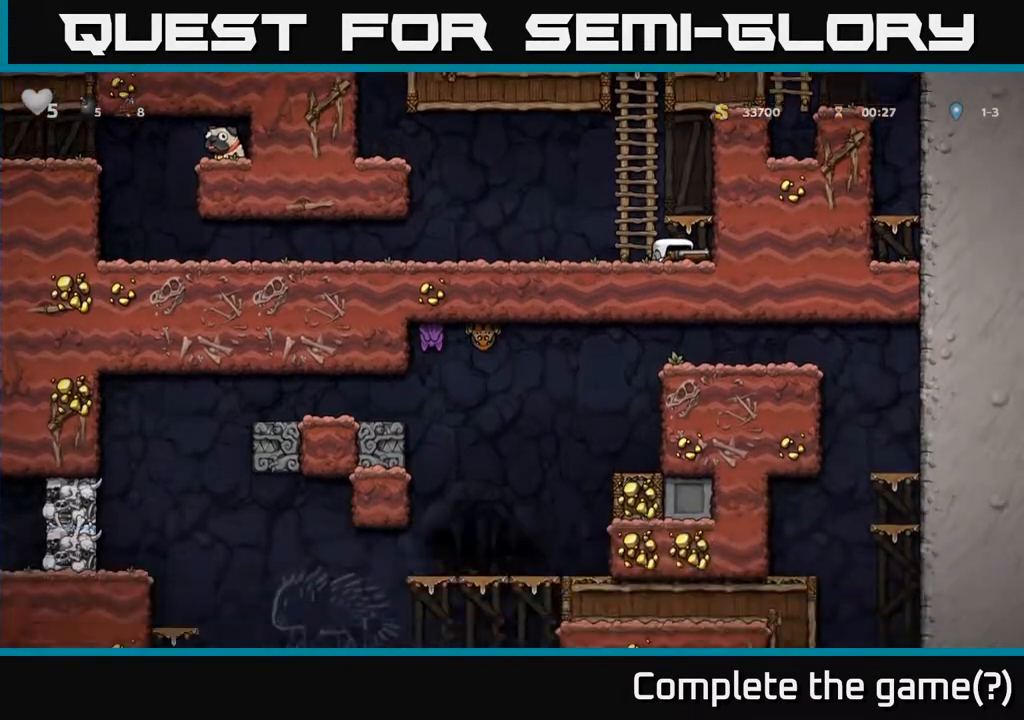
Gameplay with a controller (Xbox layout); each line is a JSON object with the inputs held at the frame after it. "events" lists button and stick changes between this image and that frame as [ms after this image, input, new state], when the widget could be followed in between. Not read: right_stick.
{"buttons": ["DPAD_LEFT"], "left_stick": "center", "events": [[483, "DPAD_DOWN", "up"], [483, "DPAD_LEFT", "down"]]}
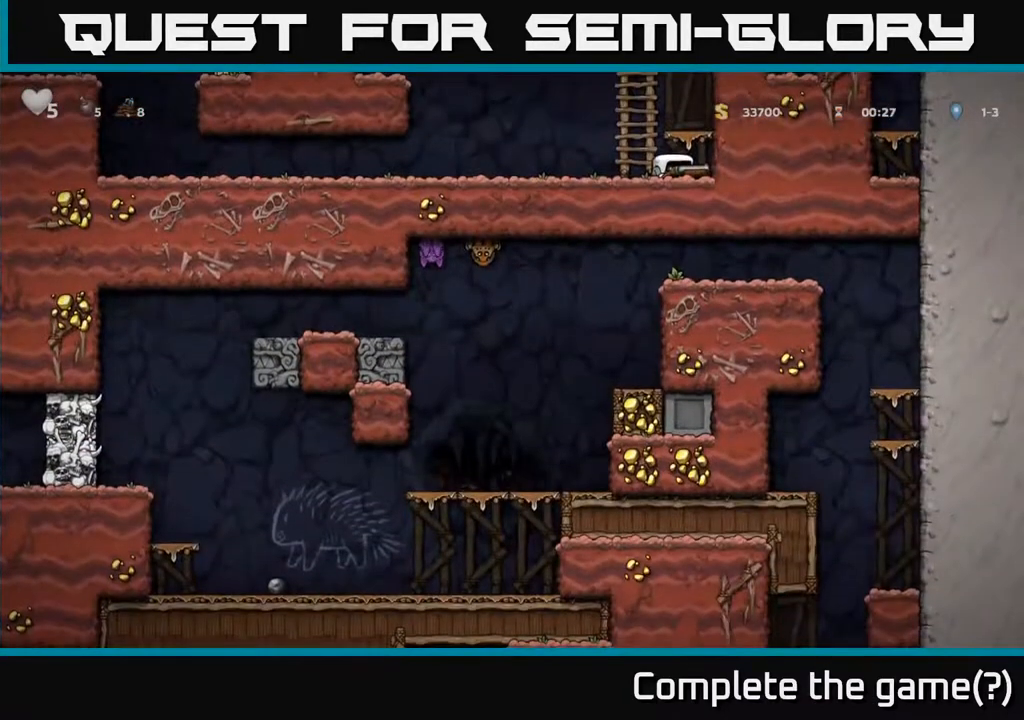
{"buttons": ["A", "DPAD_LEFT"], "left_stick": "center", "events": [[233, "A", "down"]]}
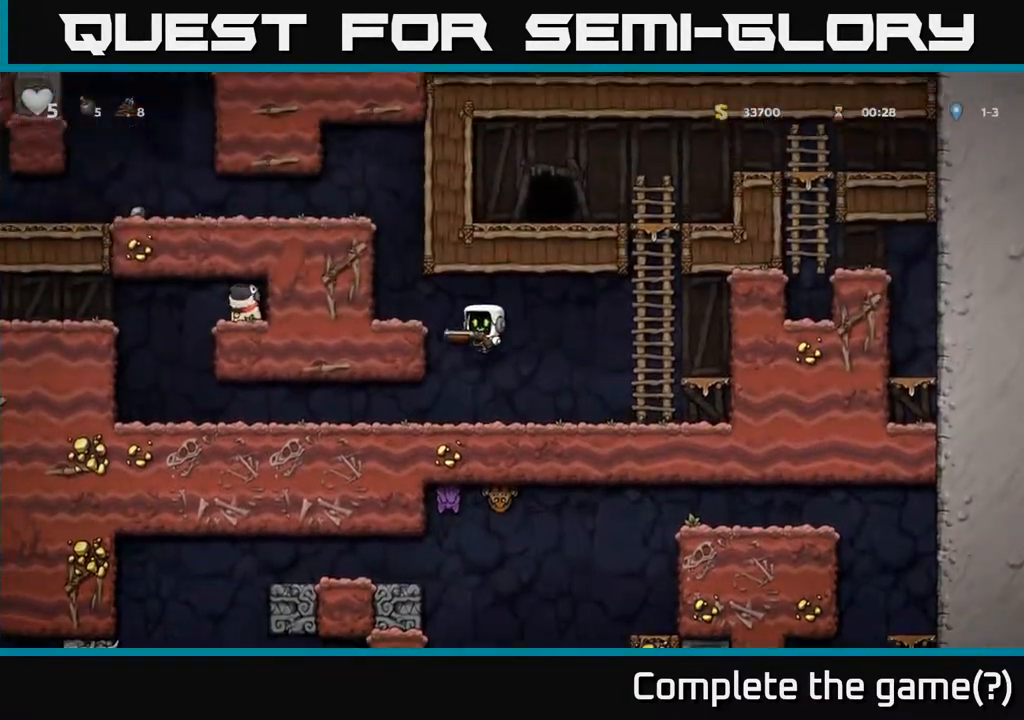
{"buttons": ["A", "DPAD_LEFT"], "left_stick": "center", "events": [[50, "A", "up"], [150, "A", "down"], [250, "A", "up"], [450, "A", "down"]]}
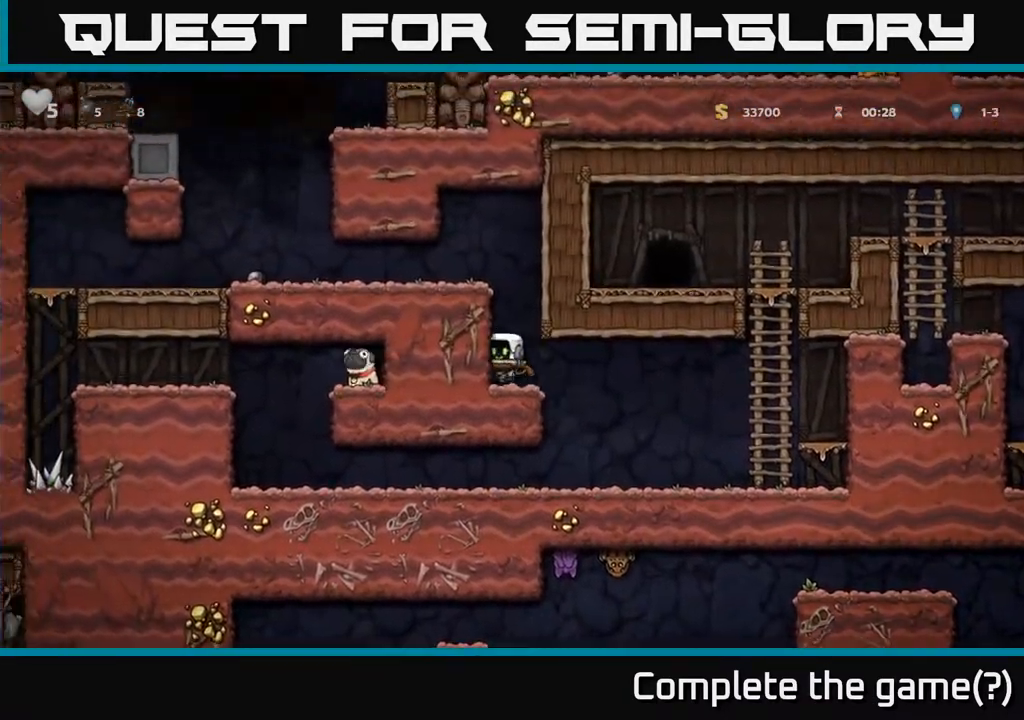
{"buttons": ["DPAD_LEFT"], "left_stick": "center", "events": [[100, "A", "up"], [233, "A", "down"], [367, "A", "up"]]}
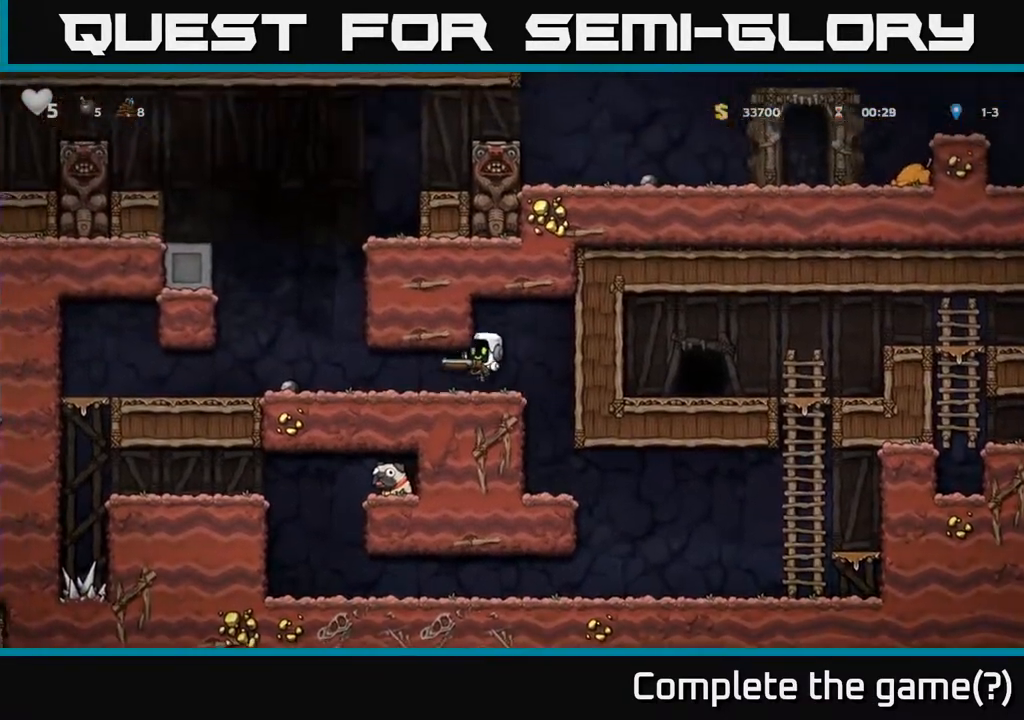
{"buttons": ["DPAD_LEFT"], "left_stick": "center", "events": []}
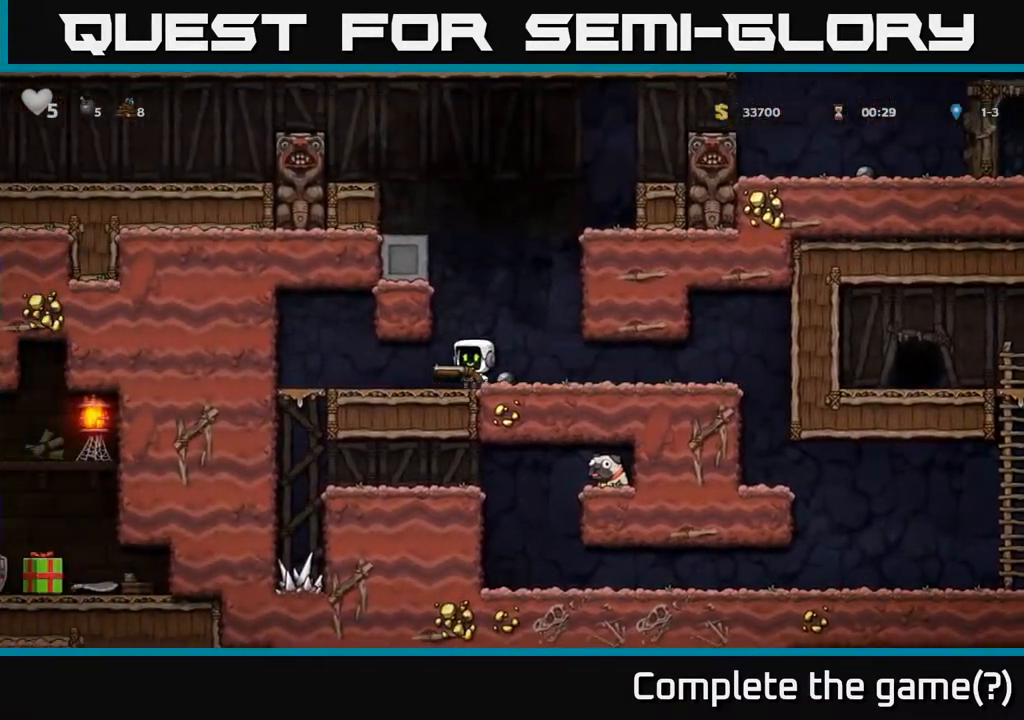
{"buttons": [], "left_stick": "center", "events": [[467, "DPAD_LEFT", "up"]]}
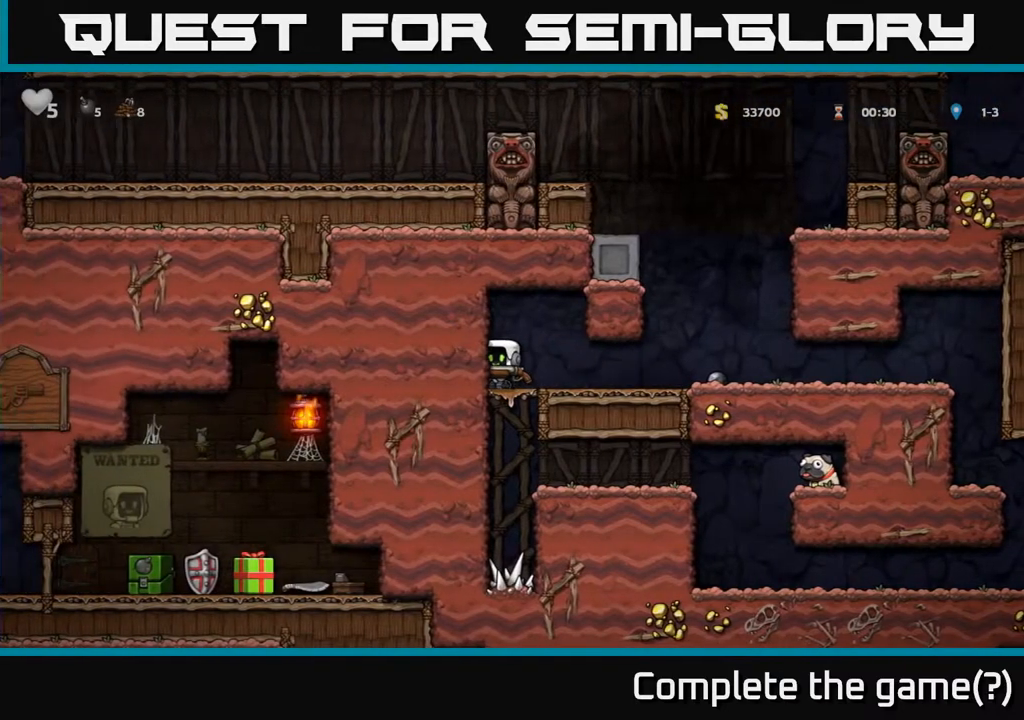
{"buttons": ["DPAD_RIGHT"], "left_stick": "center", "events": [[133, "DPAD_RIGHT", "down"]]}
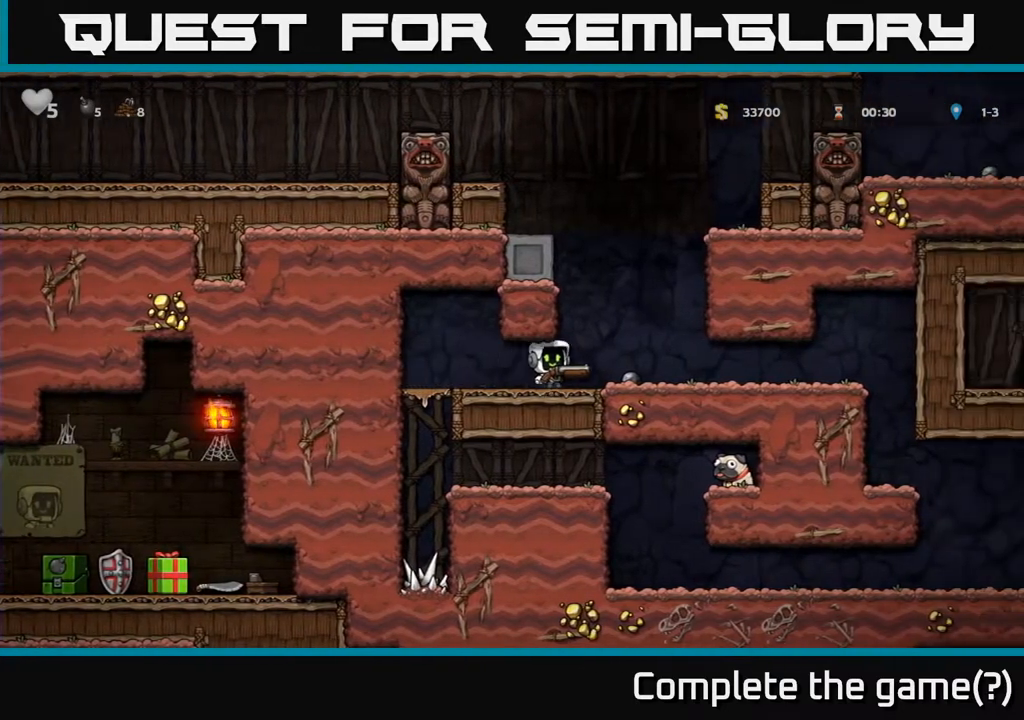
{"buttons": ["DPAD_RIGHT"], "left_stick": "center", "events": []}
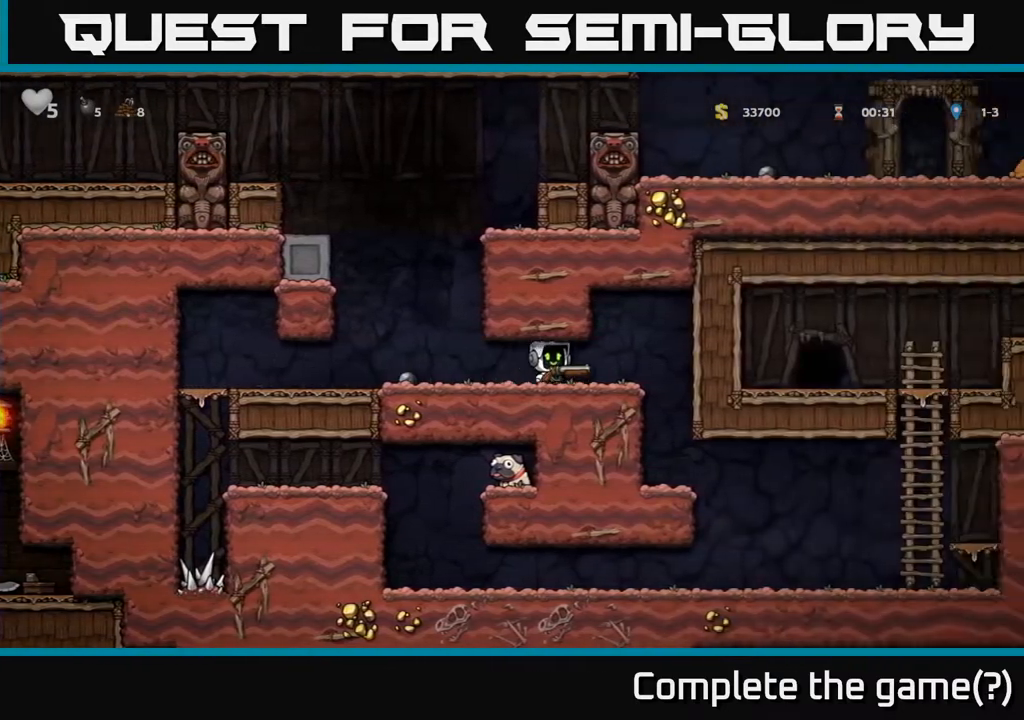
{"buttons": ["DPAD_RIGHT"], "left_stick": "center", "events": [[250, "DPAD_RIGHT", "up"], [433, "DPAD_RIGHT", "down"]]}
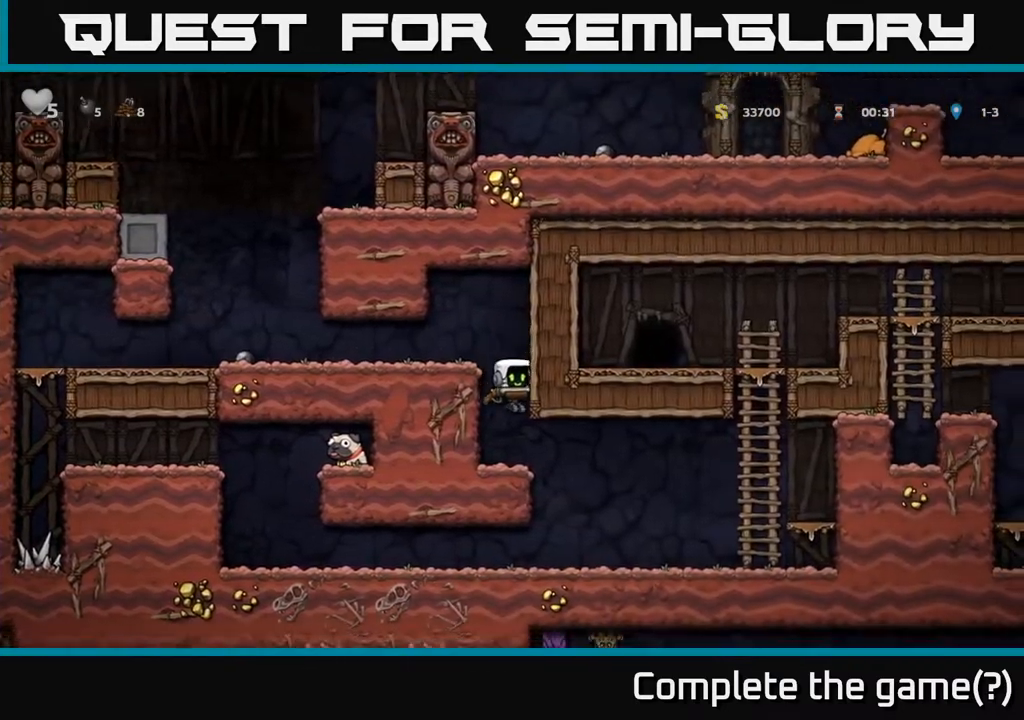
{"buttons": ["DPAD_RIGHT"], "left_stick": "center", "events": []}
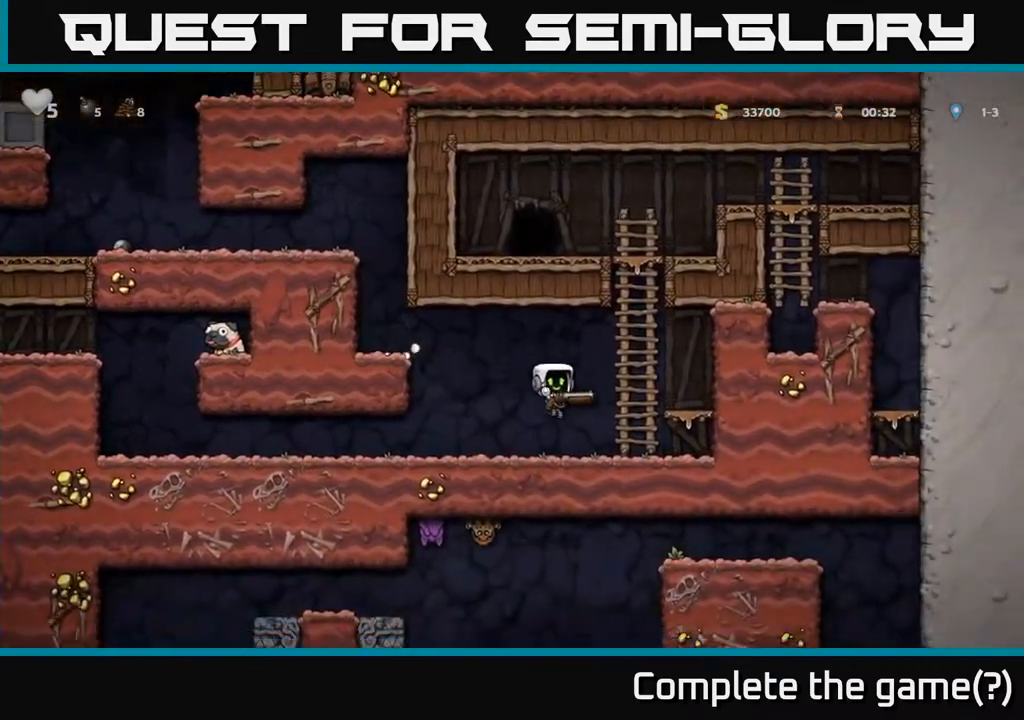
{"buttons": ["DPAD_LEFT"], "left_stick": "center", "events": [[233, "DPAD_DOWN", "down"], [250, "DPAD_RIGHT", "up"], [300, "L1", "down"], [317, "L2", "down"], [367, "L2", "up"], [400, "L1", "up"], [417, "DPAD_LEFT", "down"], [433, "DPAD_DOWN", "up"]]}
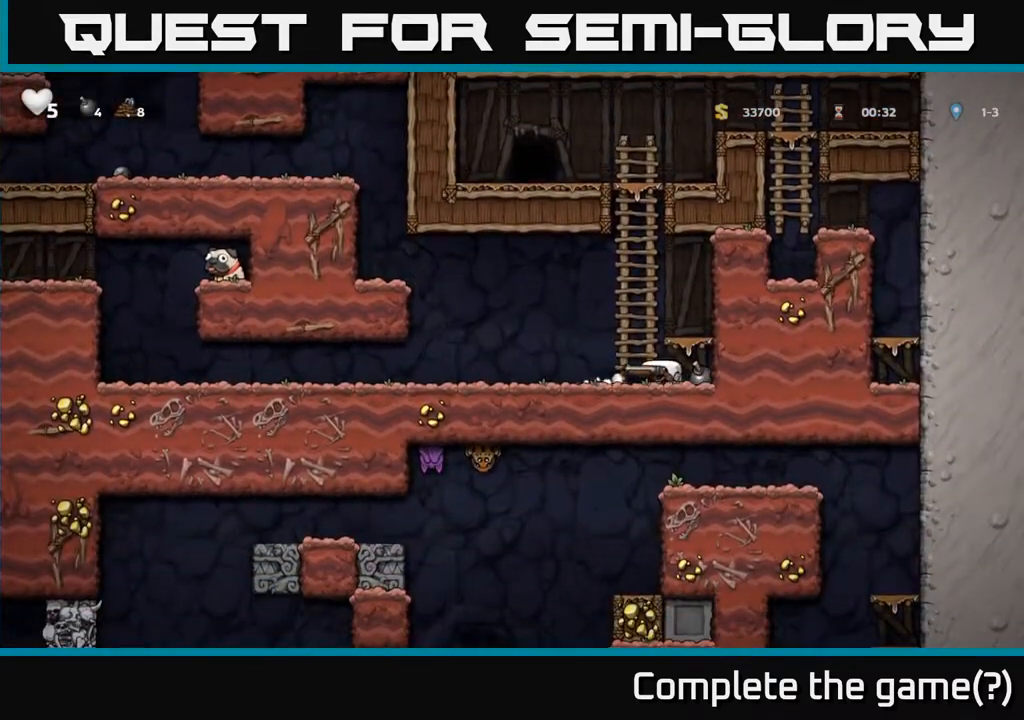
{"buttons": ["DPAD_LEFT"], "left_stick": "center", "events": []}
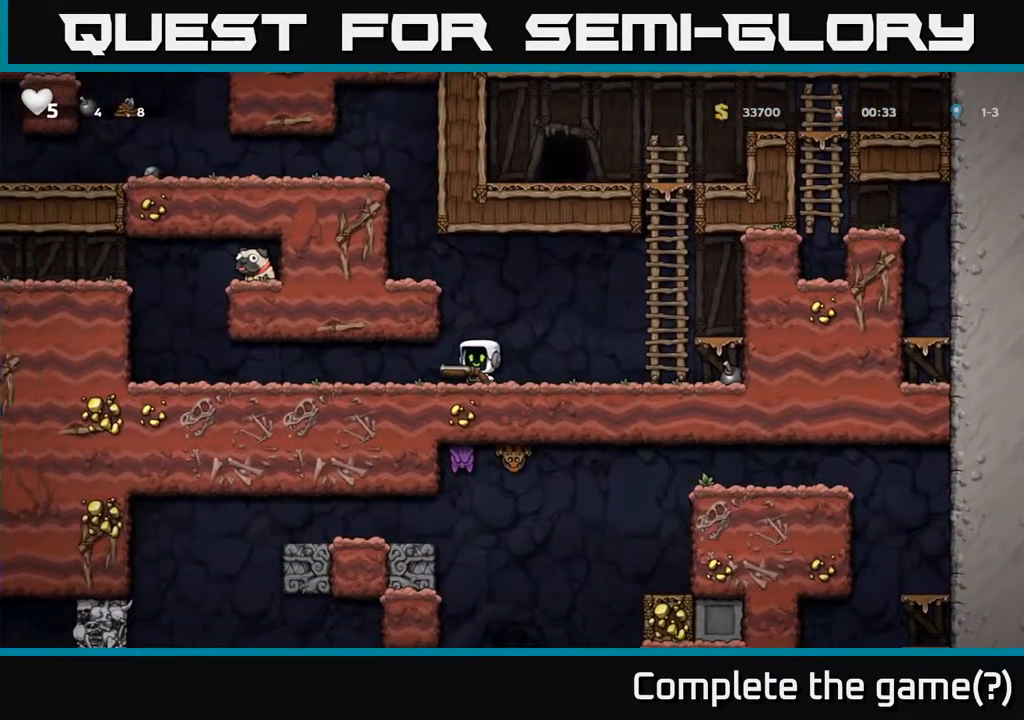
{"buttons": ["DPAD_LEFT"], "left_stick": "center", "events": []}
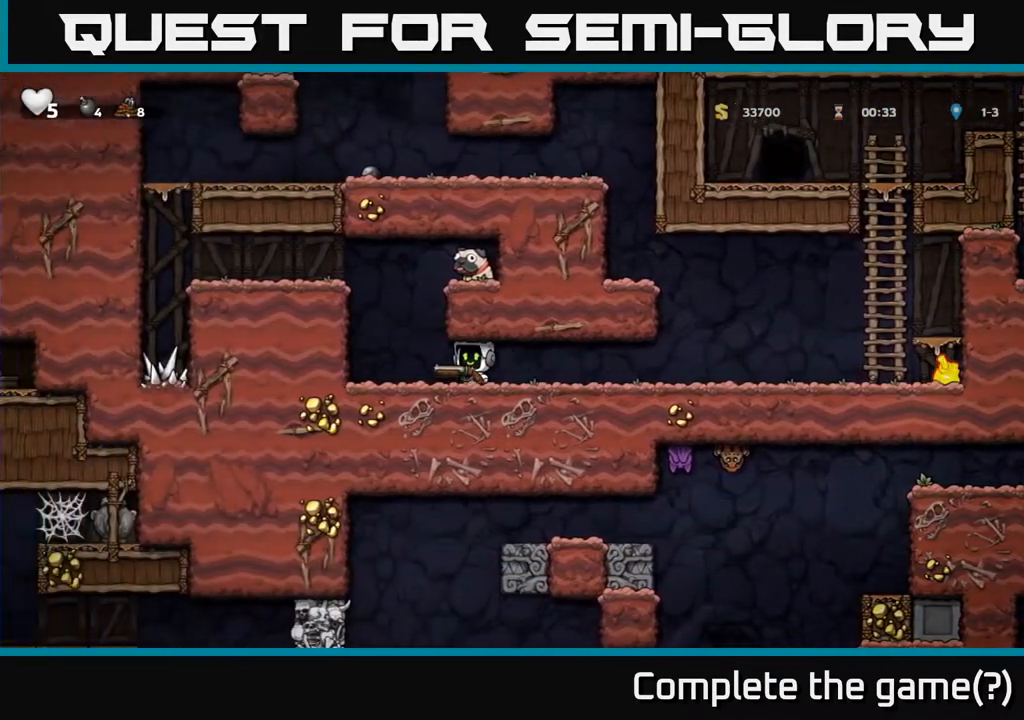
{"buttons": ["DPAD_RIGHT"], "left_stick": "center", "events": [[83, "DPAD_DOWN", "down"], [117, "DPAD_LEFT", "up"], [117, "X", "down"], [200, "X", "up"], [233, "A", "down"], [233, "DPAD_DOWN", "up"], [250, "DPAD_RIGHT", "down"], [367, "A", "up"]]}
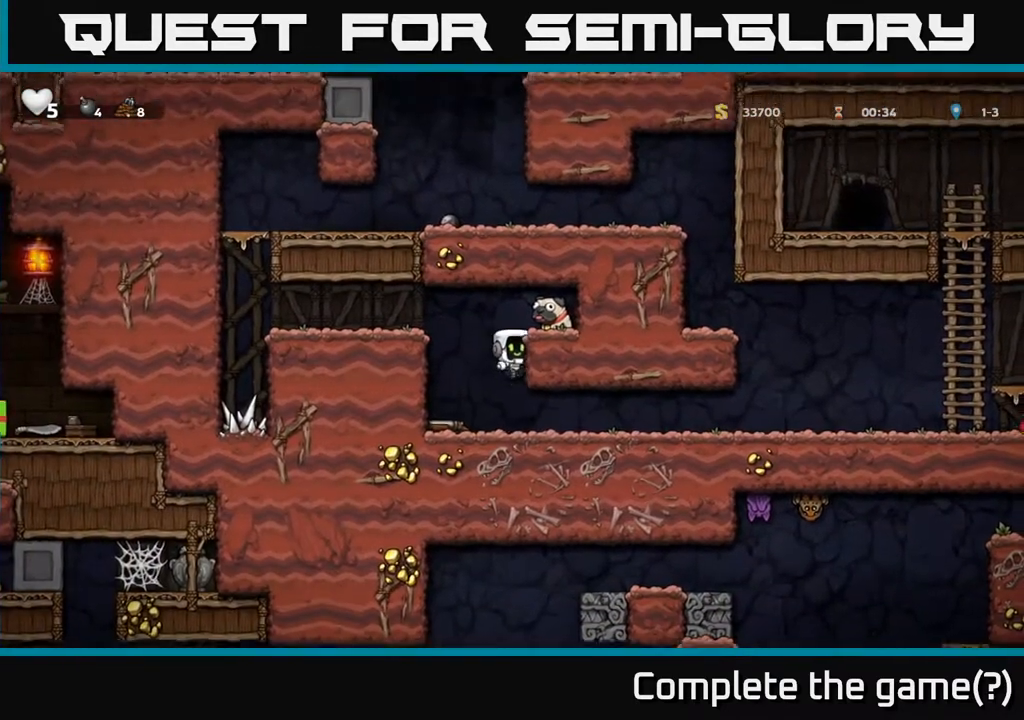
{"buttons": ["DPAD_LEFT"], "left_stick": "center", "events": [[50, "A", "down"], [150, "A", "up"], [283, "DPAD_DOWN", "down"], [283, "DPAD_RIGHT", "up"], [417, "DPAD_DOWN", "up"], [500, "DPAD_LEFT", "down"]]}
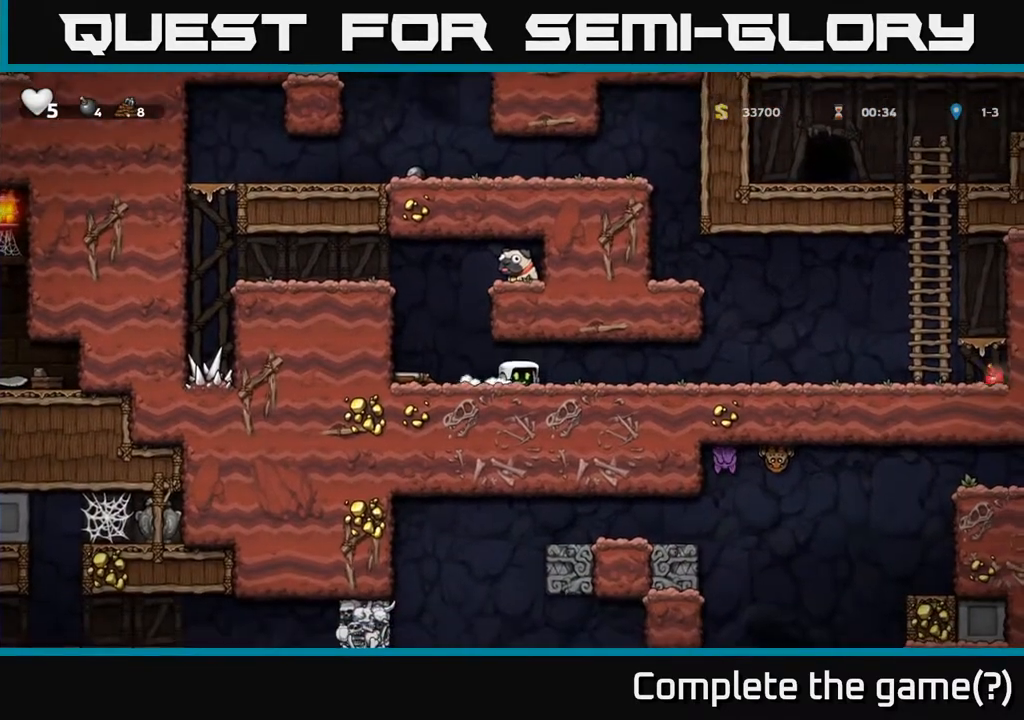
{"buttons": ["DPAD_RIGHT"], "left_stick": "center", "events": [[200, "DPAD_LEFT", "up"], [217, "A", "down"], [233, "DPAD_RIGHT", "down"], [400, "A", "up"]]}
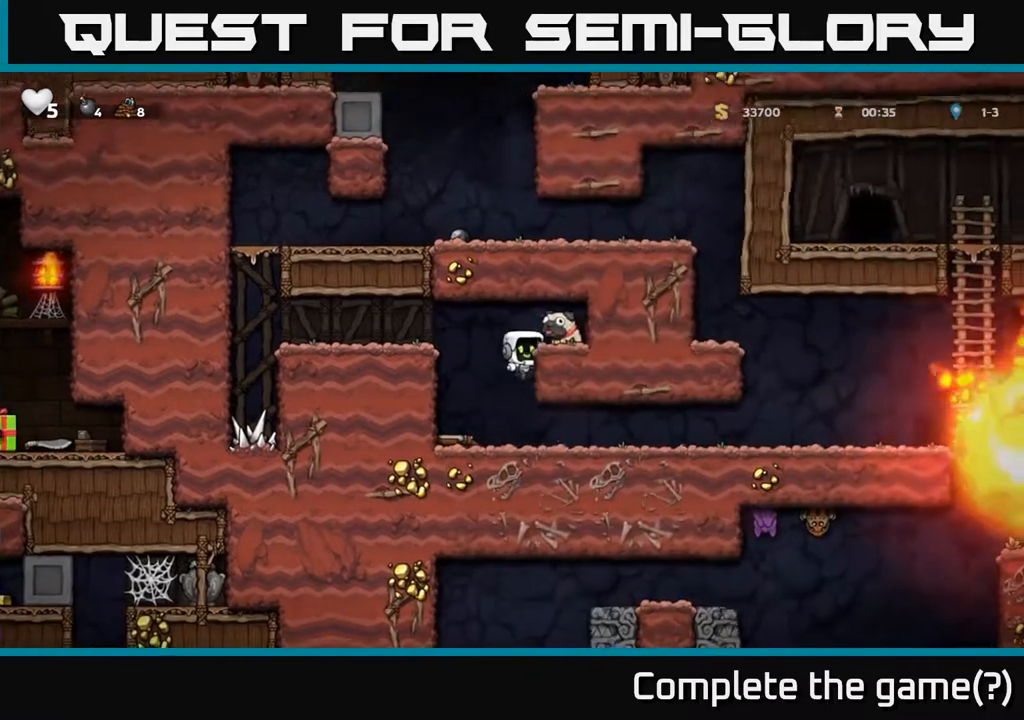
{"buttons": ["X", "DPAD_DOWN"], "left_stick": "center", "events": [[33, "A", "down"], [183, "A", "up"], [317, "DPAD_DOWN", "down"], [350, "DPAD_RIGHT", "up"], [450, "X", "down"]]}
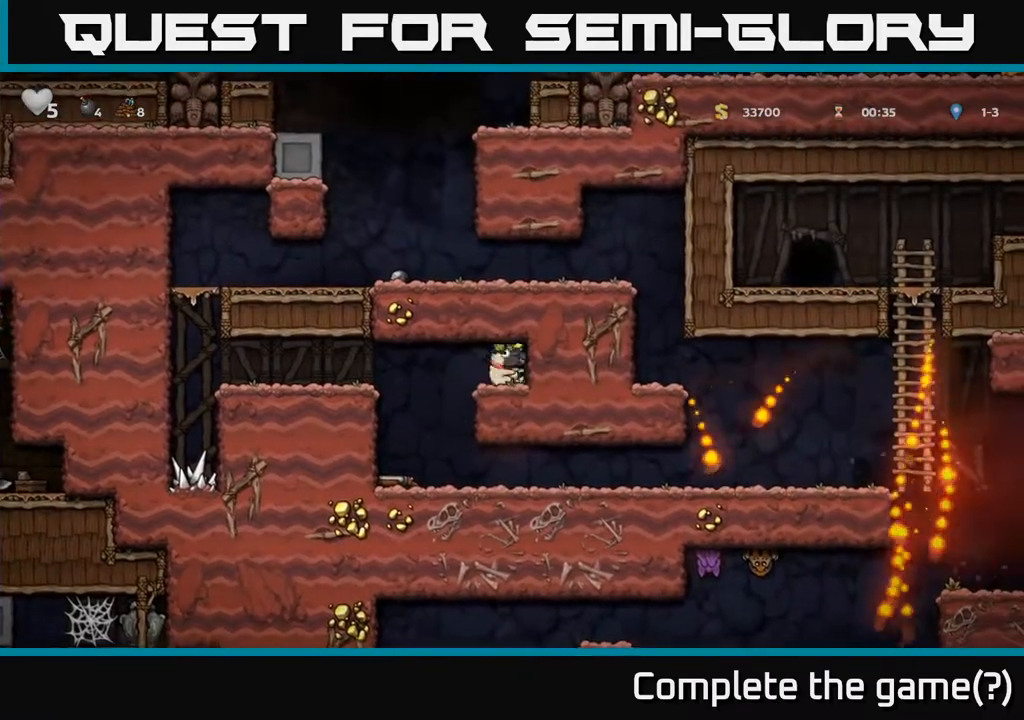
{"buttons": ["DPAD_RIGHT"], "left_stick": "center", "events": [[33, "DPAD_DOWN", "up"], [33, "DPAD_LEFT", "down"], [83, "X", "up"], [317, "DPAD_LEFT", "up"], [400, "DPAD_RIGHT", "down"]]}
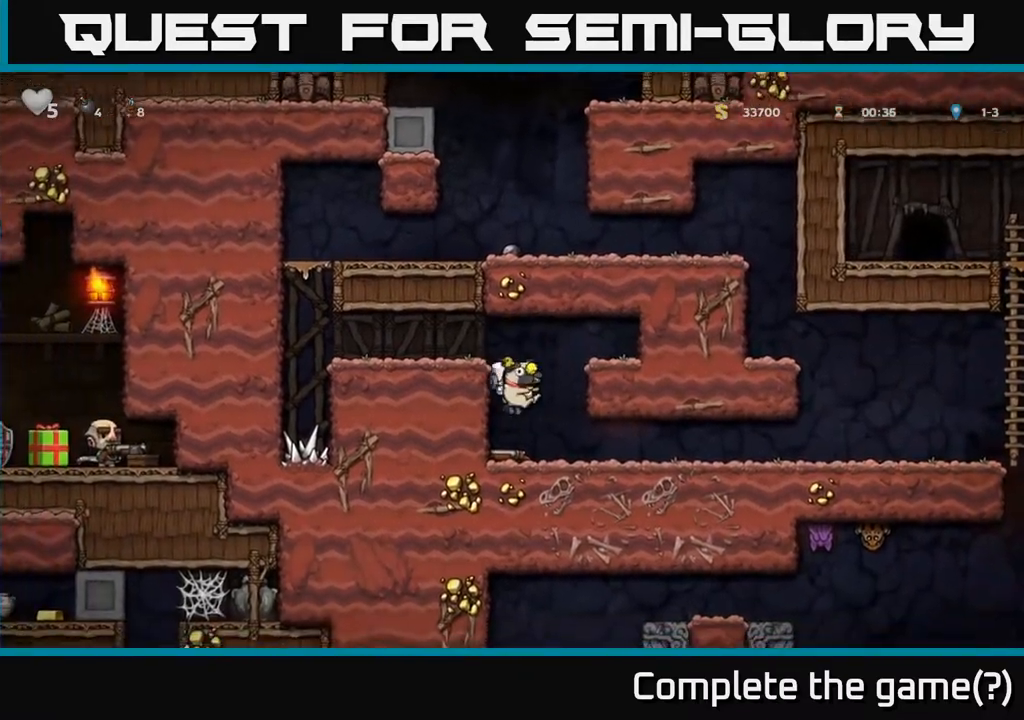
{"buttons": ["DPAD_RIGHT"], "left_stick": "center", "events": []}
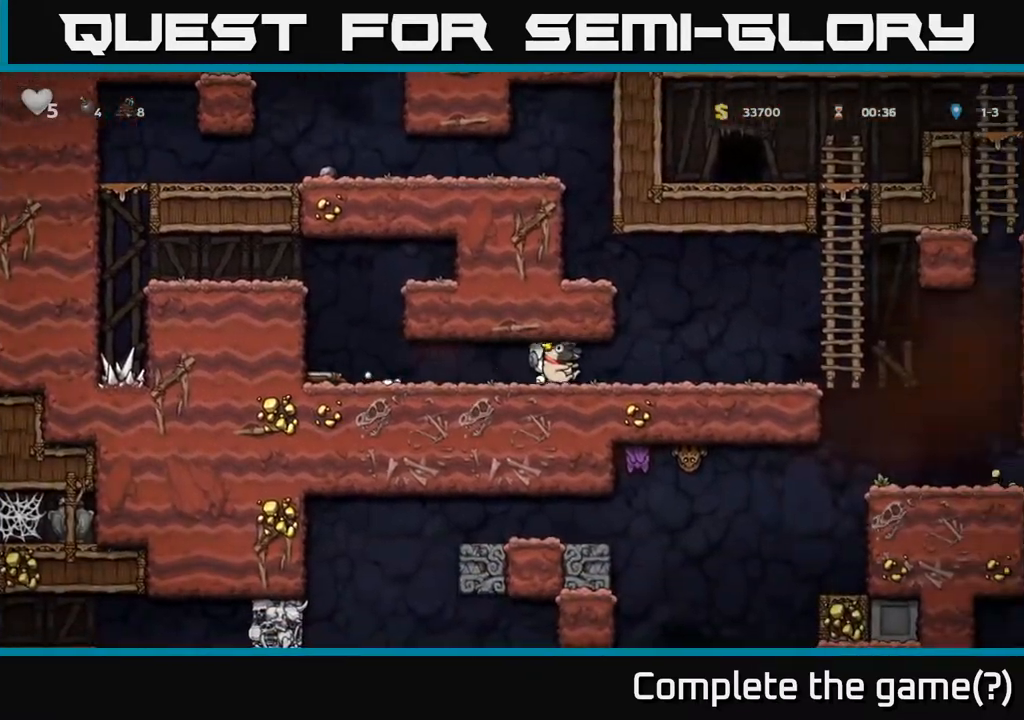
{"buttons": ["DPAD_RIGHT"], "left_stick": "center", "events": []}
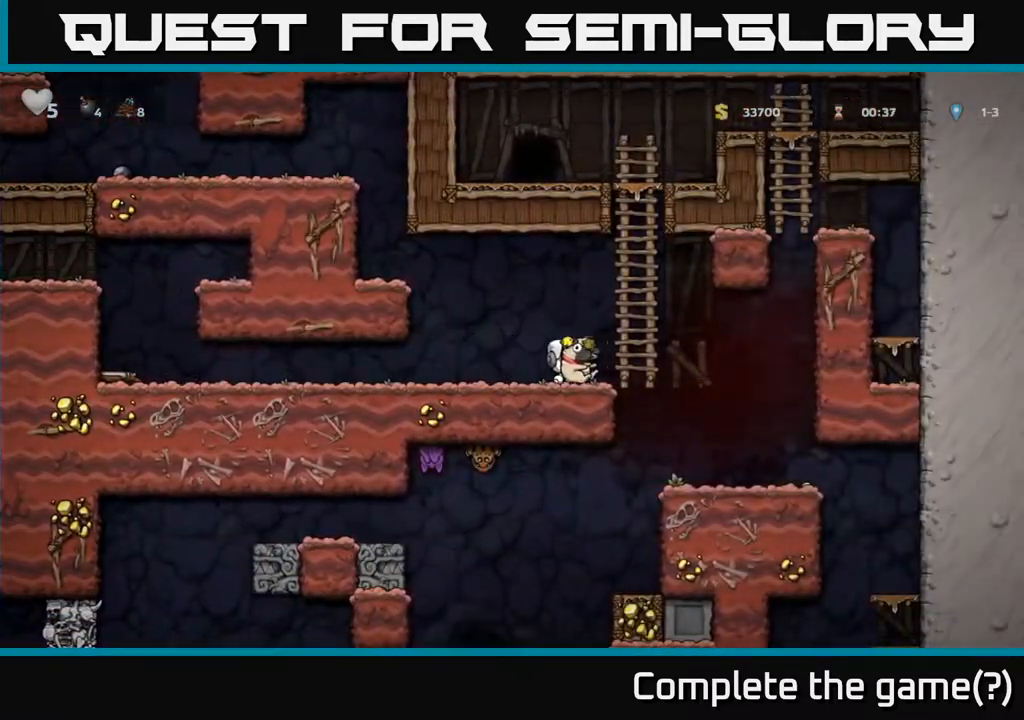
{"buttons": [], "left_stick": "center", "events": [[317, "DPAD_RIGHT", "up"], [367, "DPAD_LEFT", "down"], [500, "DPAD_LEFT", "up"]]}
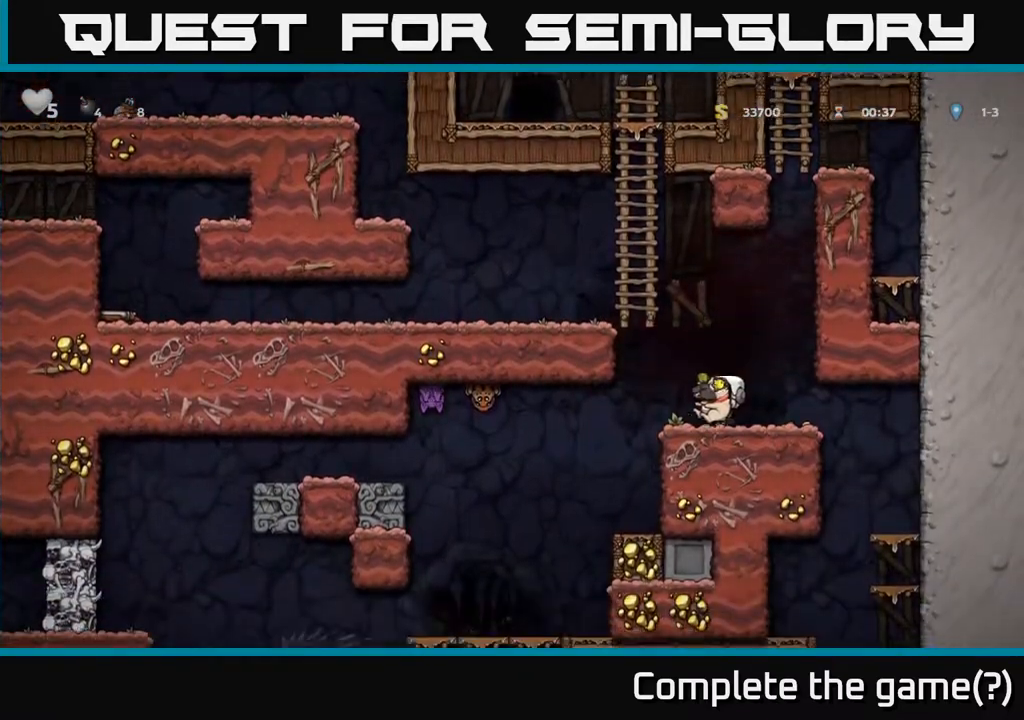
{"buttons": ["X", "DPAD_DOWN"], "left_stick": "center", "events": [[167, "A", "down"], [183, "DPAD_DOWN", "down"], [217, "A", "up"], [467, "X", "down"]]}
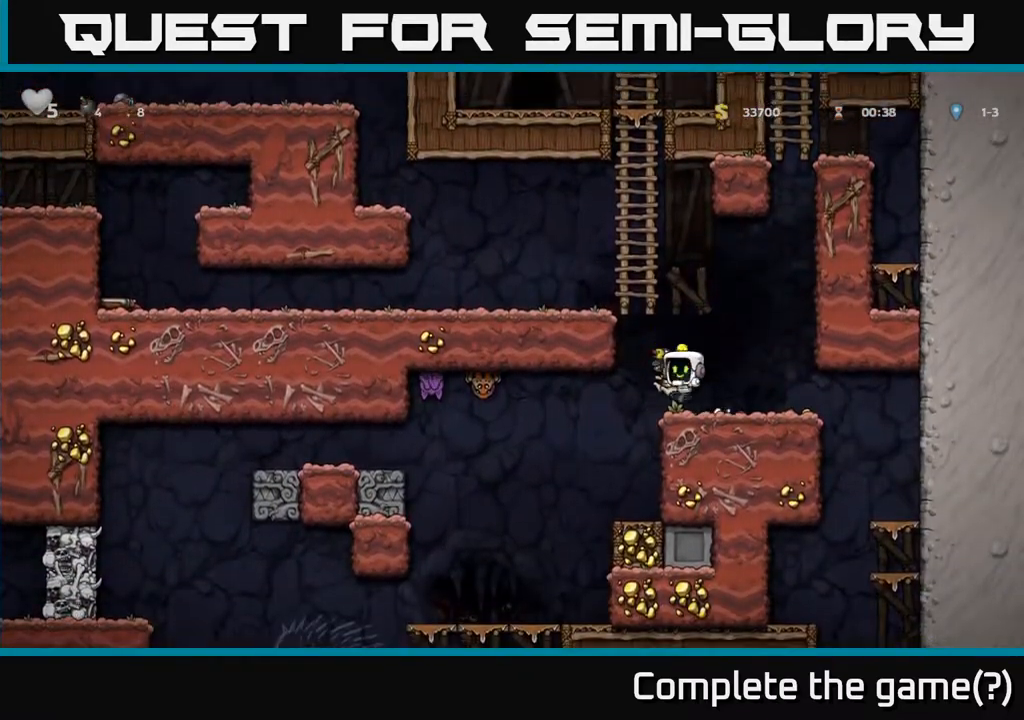
{"buttons": [], "left_stick": "center", "events": [[50, "X", "up"], [150, "DPAD_DOWN", "up"]]}
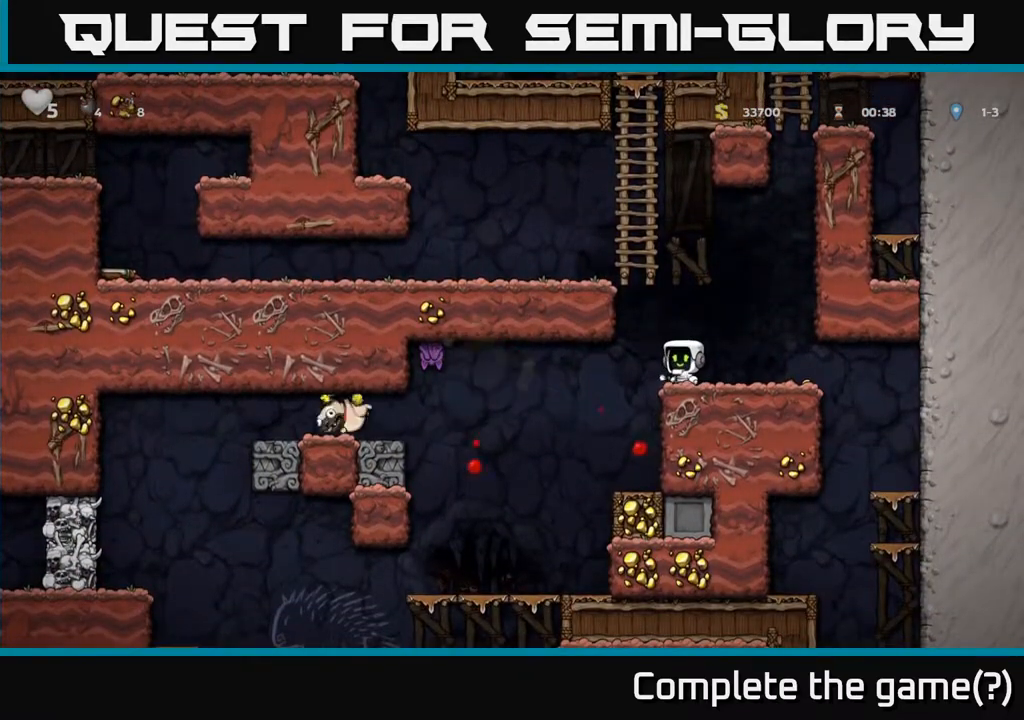
{"buttons": [], "left_stick": "center", "events": []}
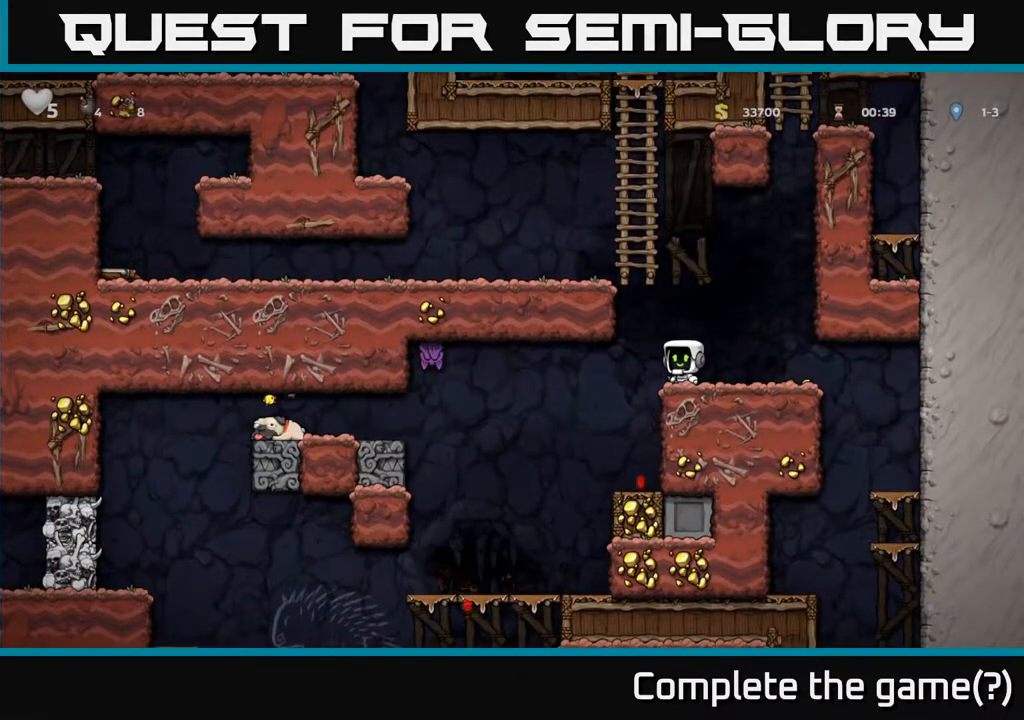
{"buttons": [], "left_stick": "center", "events": []}
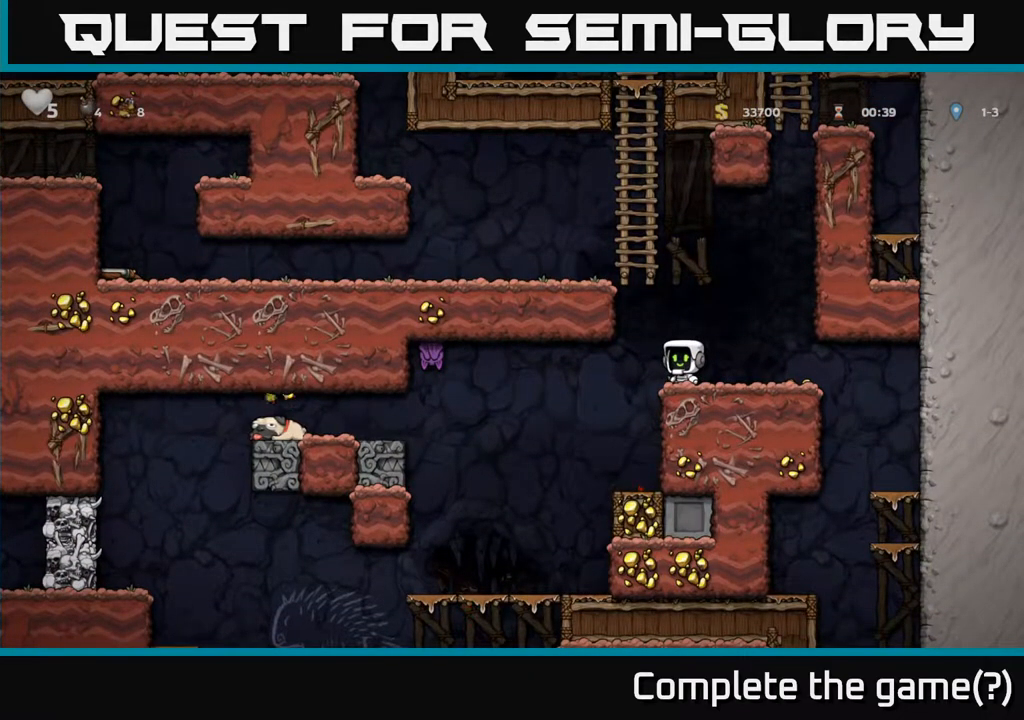
{"buttons": ["DPAD_LEFT"], "left_stick": "center", "events": [[300, "A", "down"], [317, "DPAD_LEFT", "down"], [500, "A", "up"]]}
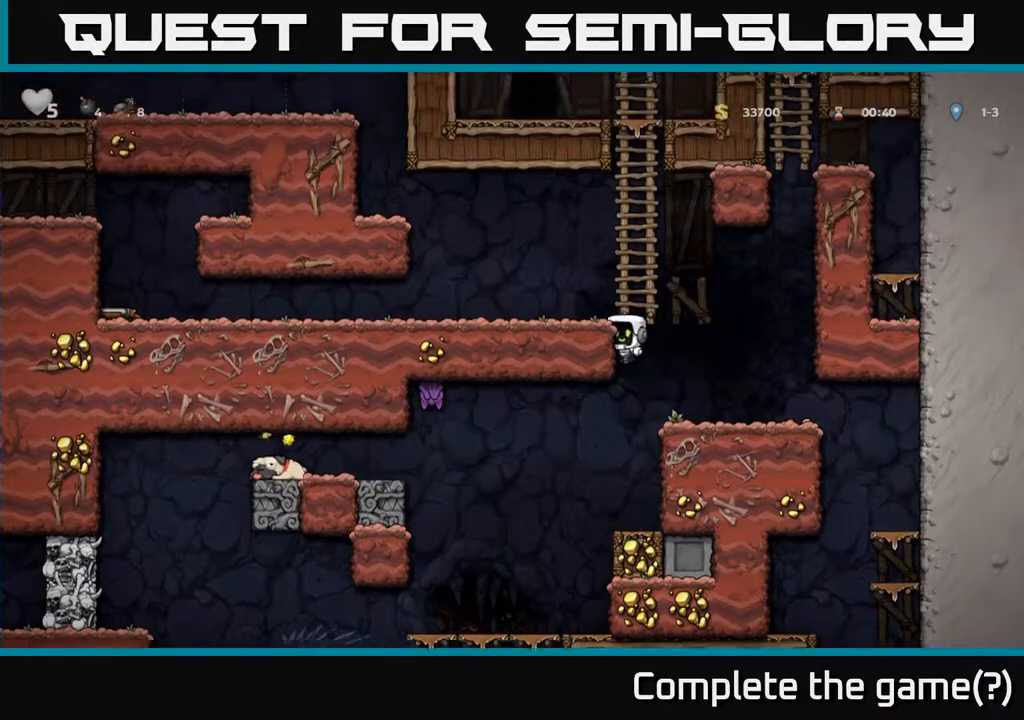
{"buttons": ["DPAD_LEFT"], "left_stick": "center", "events": [[117, "A", "down"], [267, "A", "up"]]}
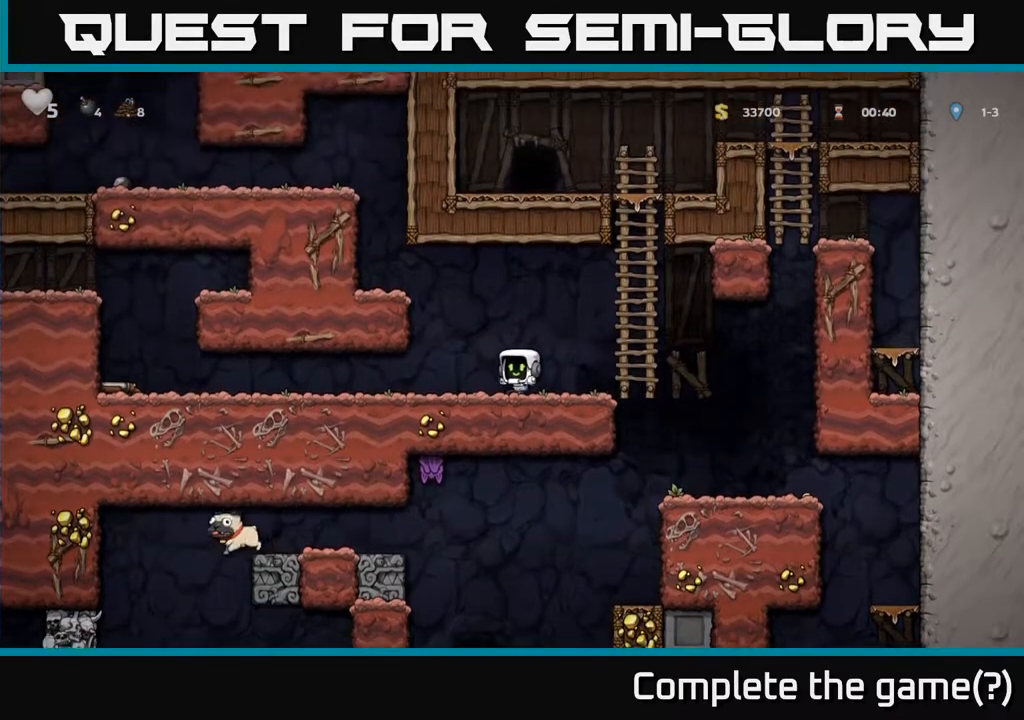
{"buttons": ["DPAD_LEFT"], "left_stick": "center", "events": []}
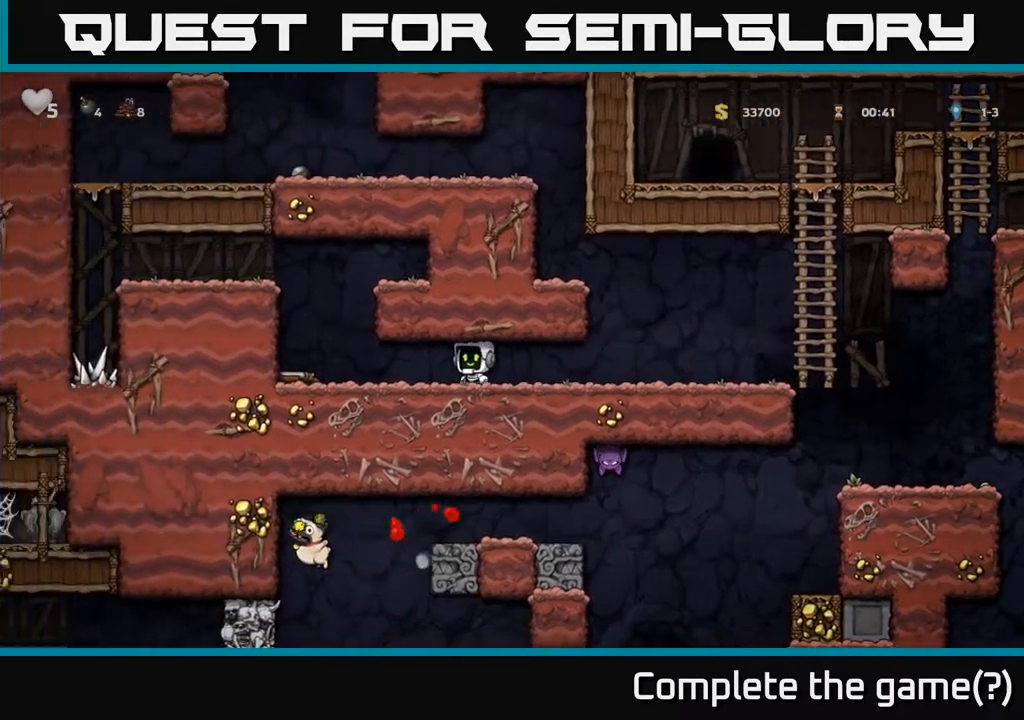
{"buttons": ["DPAD_RIGHT"], "left_stick": "center", "events": [[317, "DPAD_DOWN", "down"], [350, "DPAD_LEFT", "up"], [400, "X", "down"], [483, "X", "up"], [500, "DPAD_DOWN", "up"], [500, "DPAD_RIGHT", "down"]]}
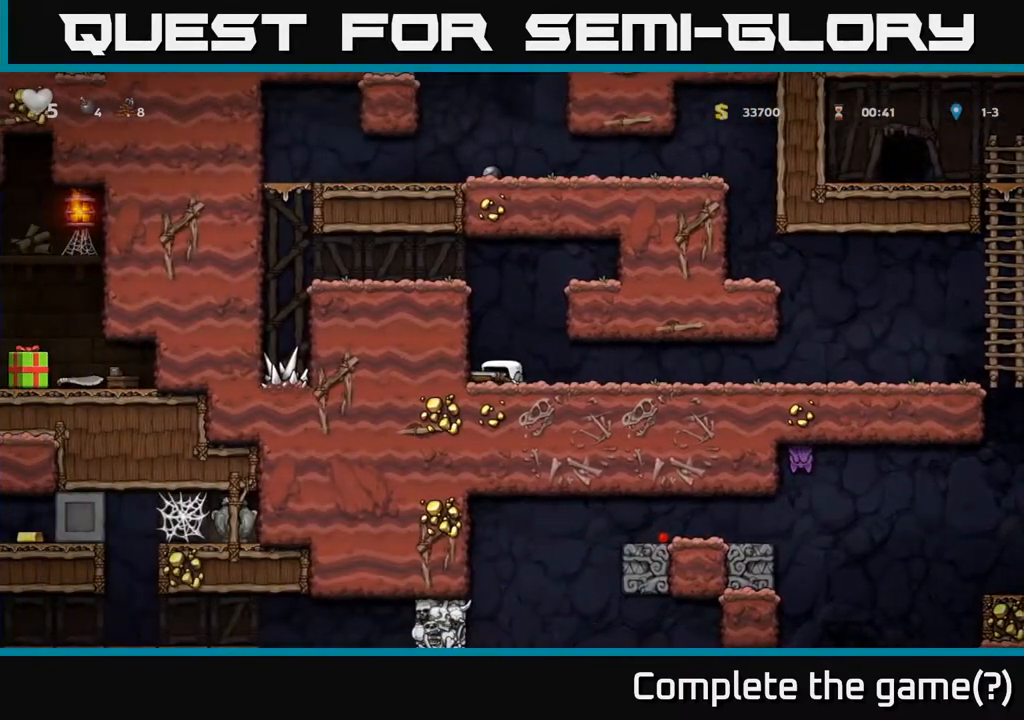
{"buttons": ["DPAD_RIGHT"], "left_stick": "center", "events": []}